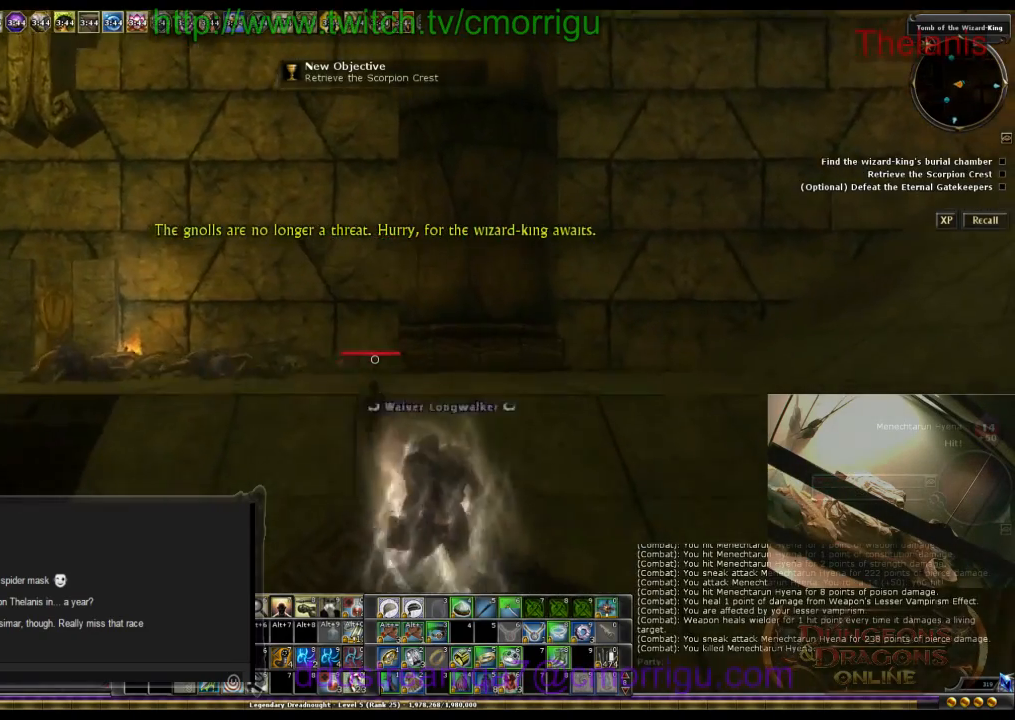
Gameplay with keyboard; each line is a JSON object with the keys held at the frame after it. "events" lists presses ("down") and releases ("up") of ".", "/", "0", "1", "2", "3", "4", "5", "6", "7", "8", "9", "a", "b", "backslash", "backspace", "c", "caps_lock", "comma", "ctrl_l", "ctrl_r", "d", "e", "equals", "escape", "f", "f1", "f10", "f11", "f12", "f2", "f3", "f4", "f5", "f6", "f7", "f8", "f9", "g", "h", "i", "j", "k", "l", "lbracket", "m", "minus", "n", "o", "p", "q", "quote", "r", "rbracket", "return", "s", "semicolon", "shift_l", "shift_r", "space", "t", "tab", "tilde", "u", "v", "w", "x", "y" and "z" between this image and that frame as [ms after this image, input, new state], when the widget could be followed in between. No other keys are recorded. Mouse input is not recorded.
{"keys": ["w"], "events": []}
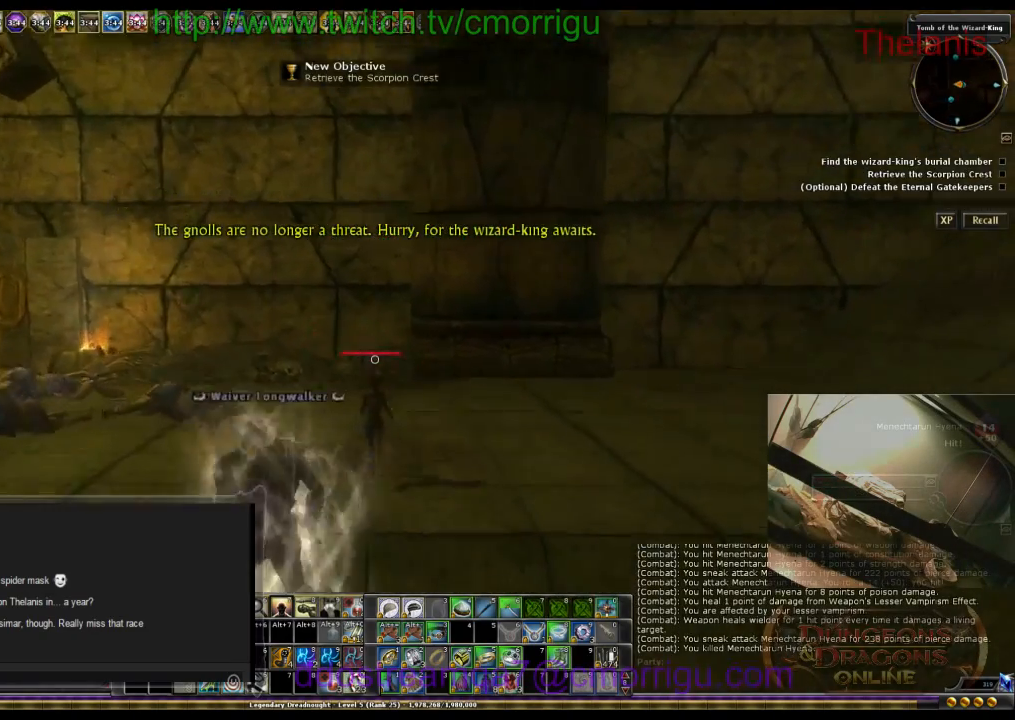
{"keys": ["w"], "events": []}
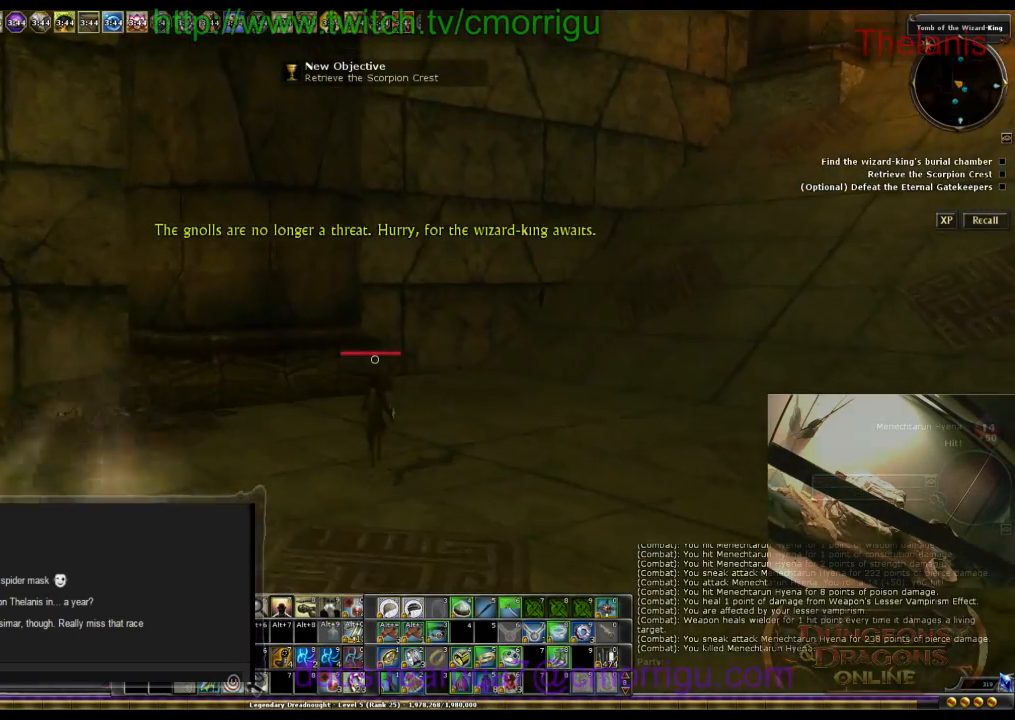
{"keys": ["a", "w"], "events": [[167, "a", "down"]]}
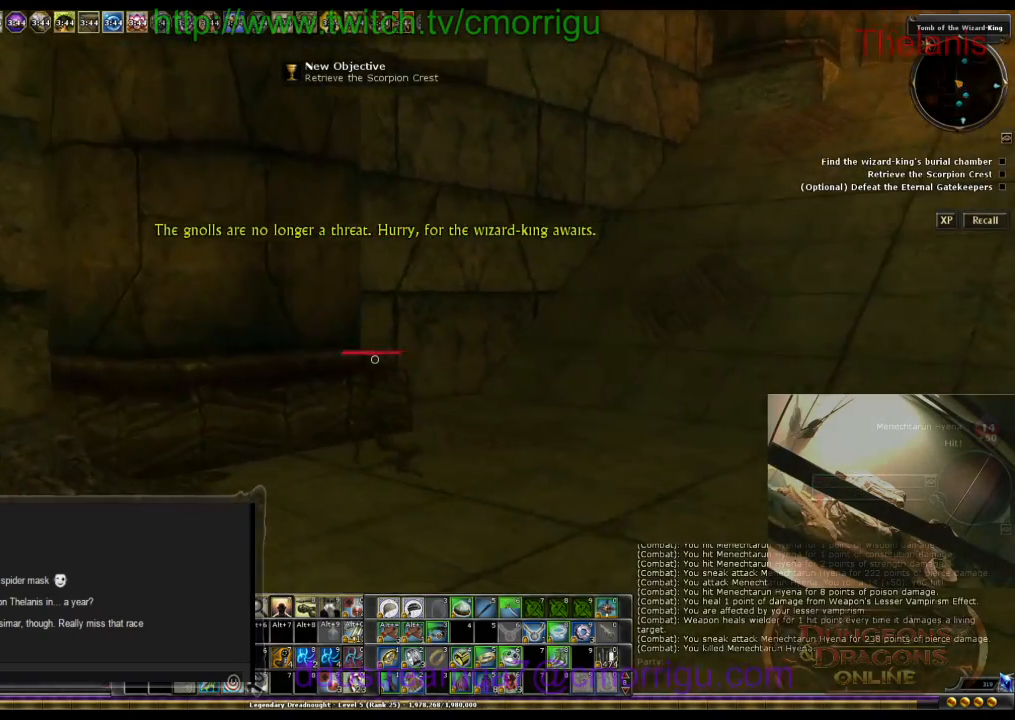
{"keys": ["a", "w"], "events": []}
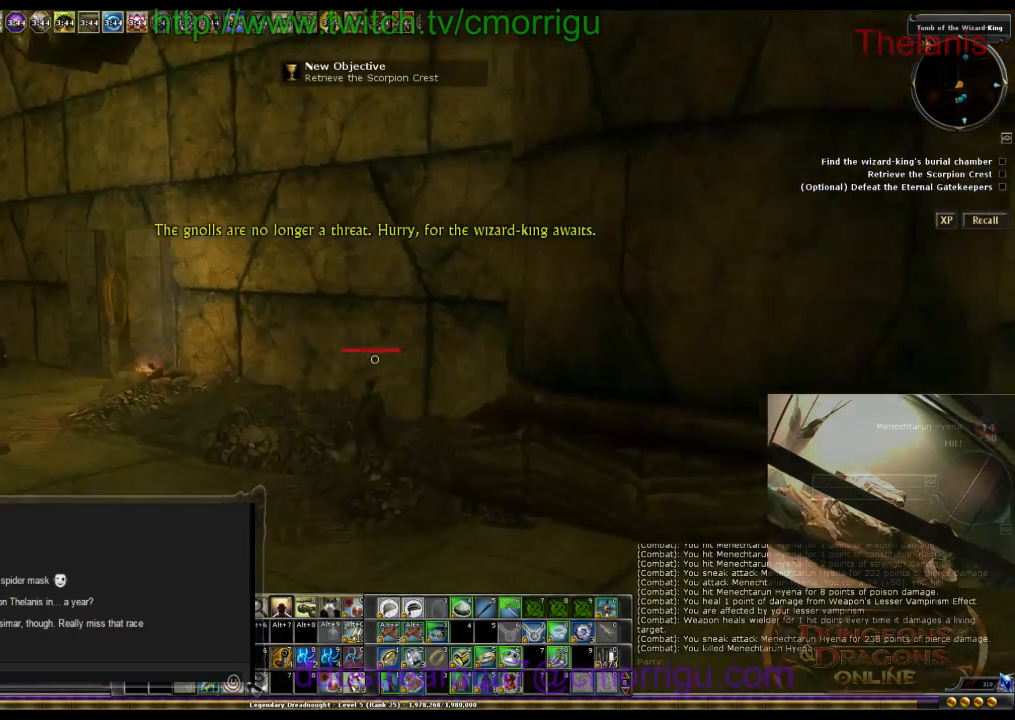
{"keys": ["a", "w"], "events": []}
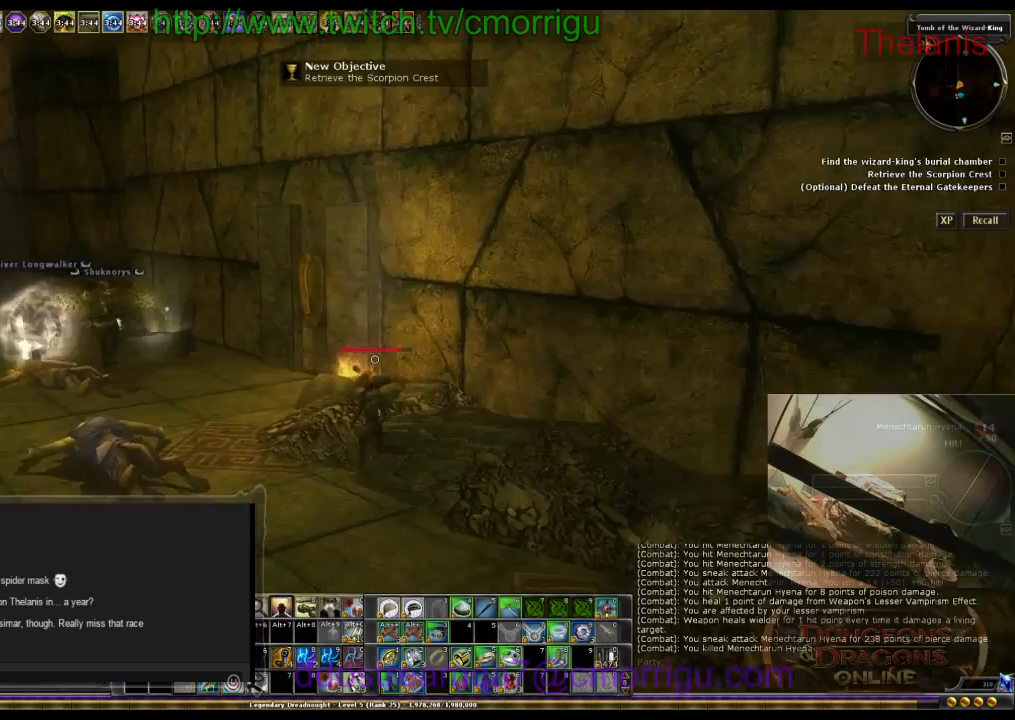
{"keys": [], "events": [[400, "a", "up"], [467, "w", "up"]]}
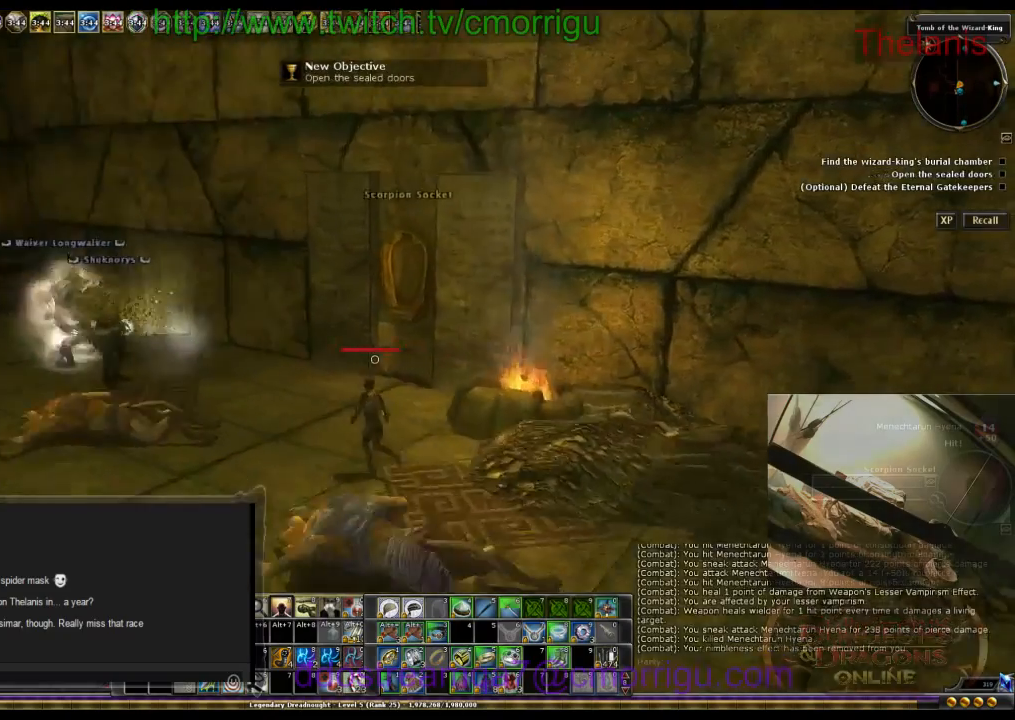
{"keys": [], "events": []}
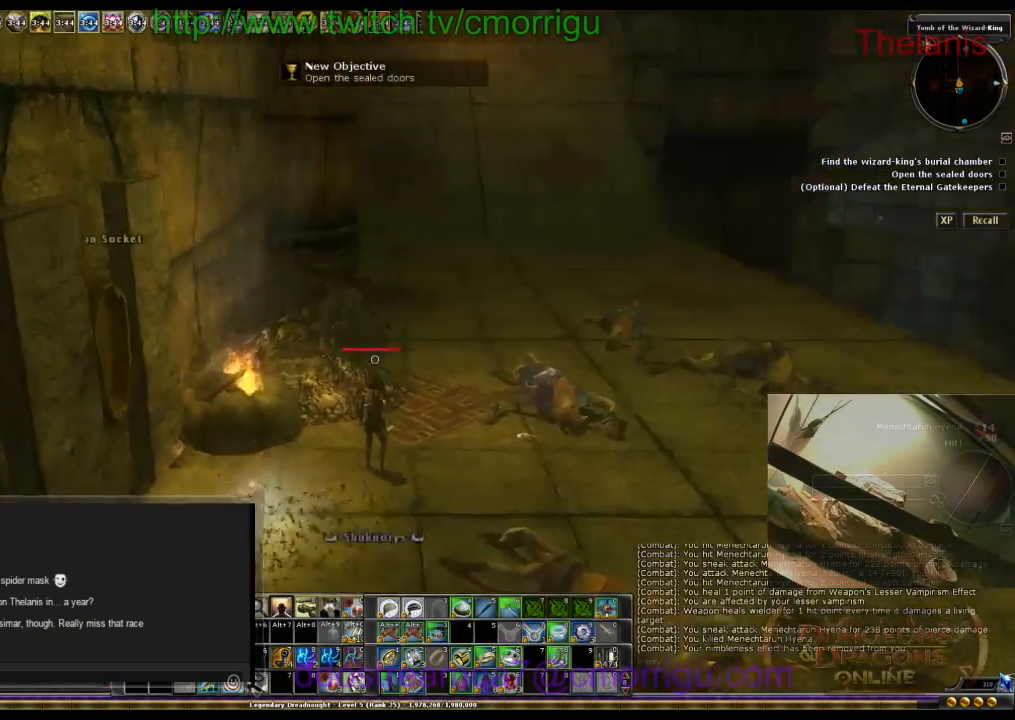
{"keys": ["w"], "events": [[500, "w", "down"]]}
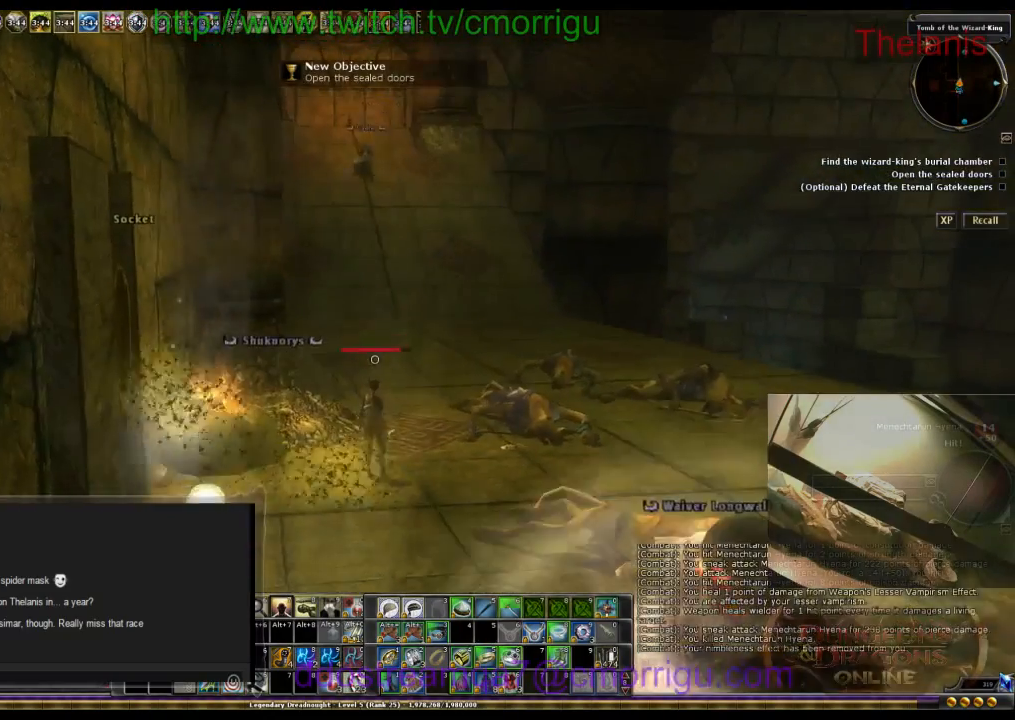
{"keys": ["w"], "events": []}
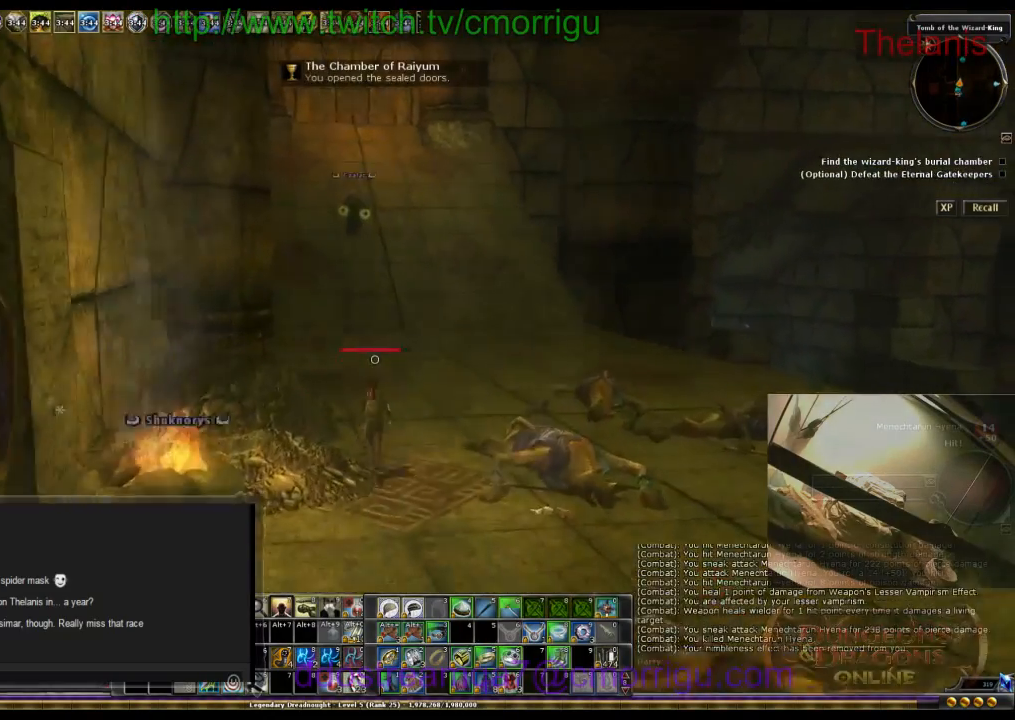
{"keys": ["w"], "events": []}
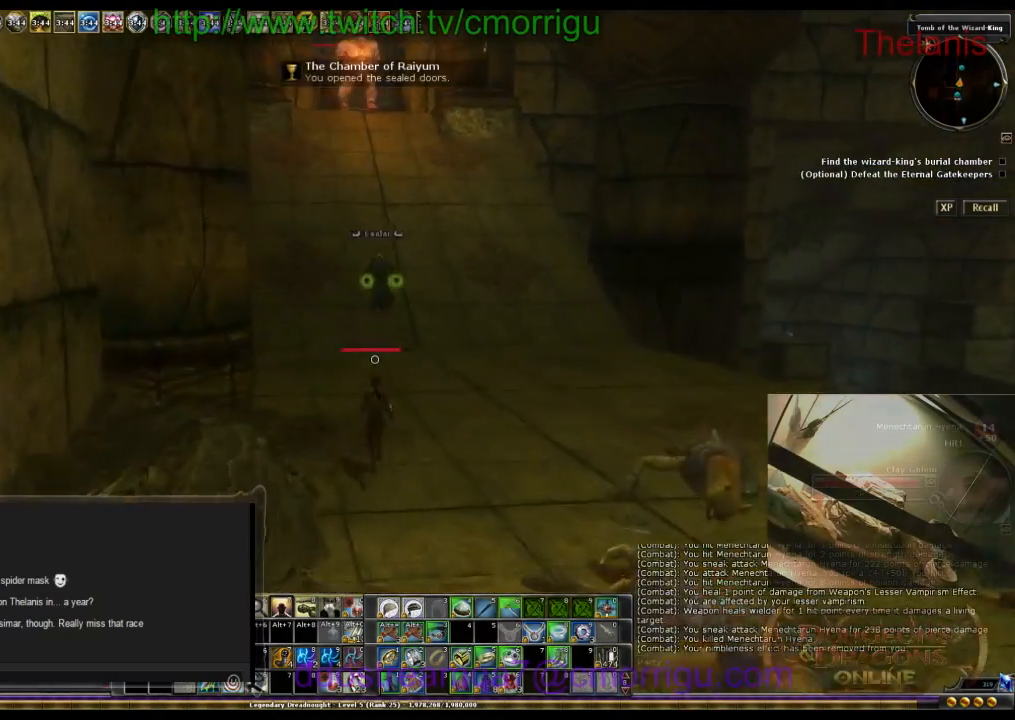
{"keys": ["w"], "events": []}
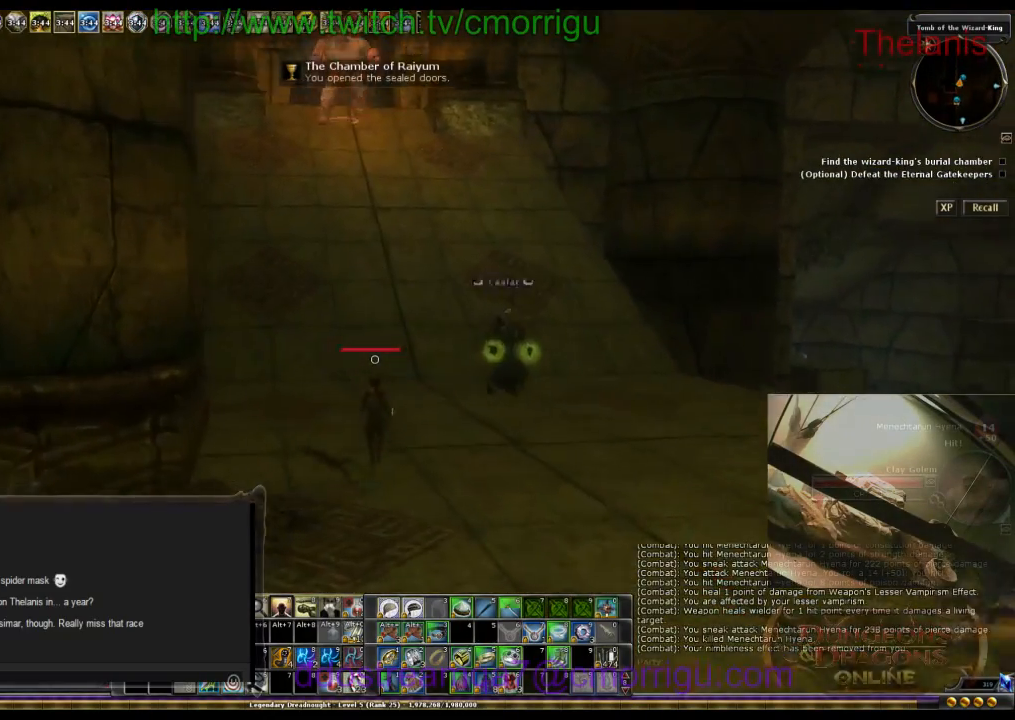
{"keys": ["w"], "events": []}
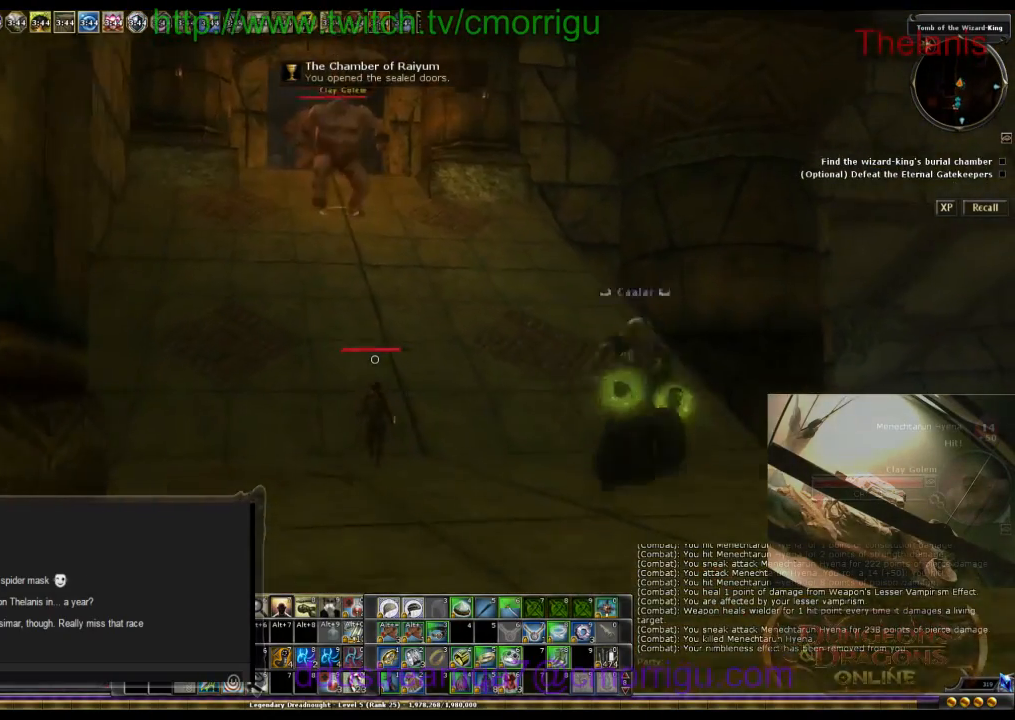
{"keys": ["w"], "events": []}
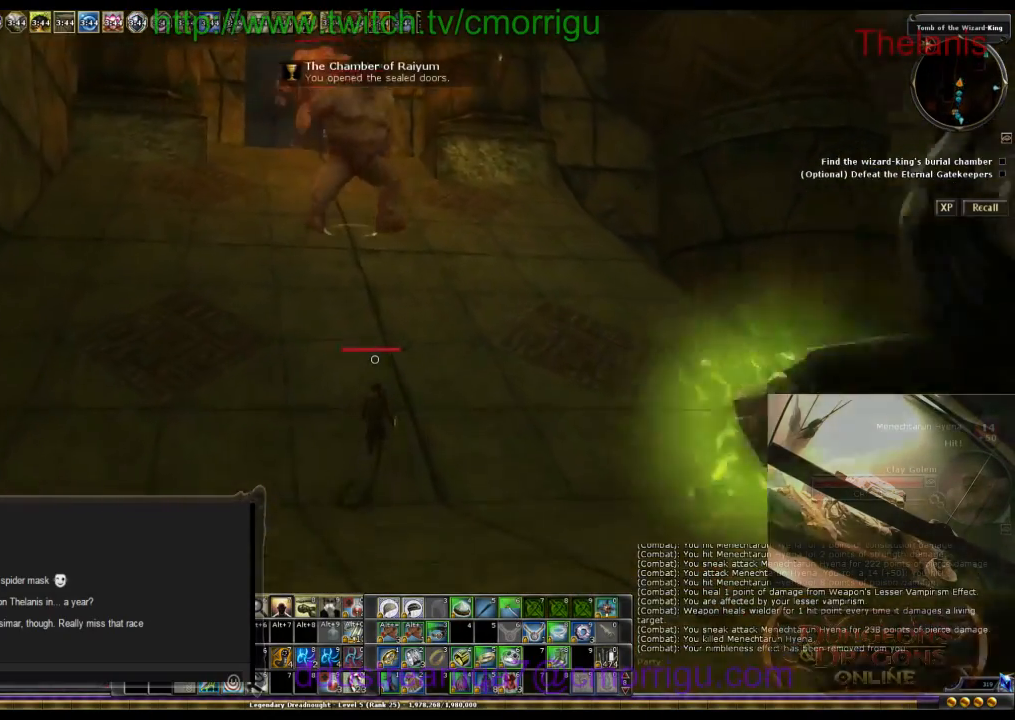
{"keys": ["a", "w"], "events": [[167, "a", "down"]]}
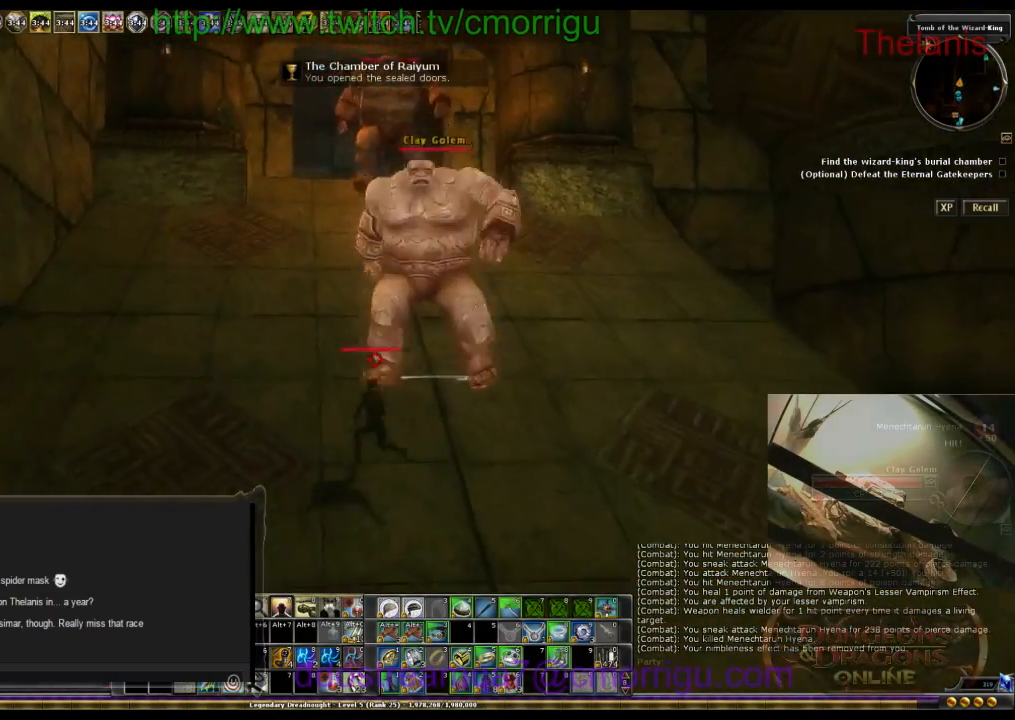
{"keys": ["w"], "events": [[167, "a", "up"]]}
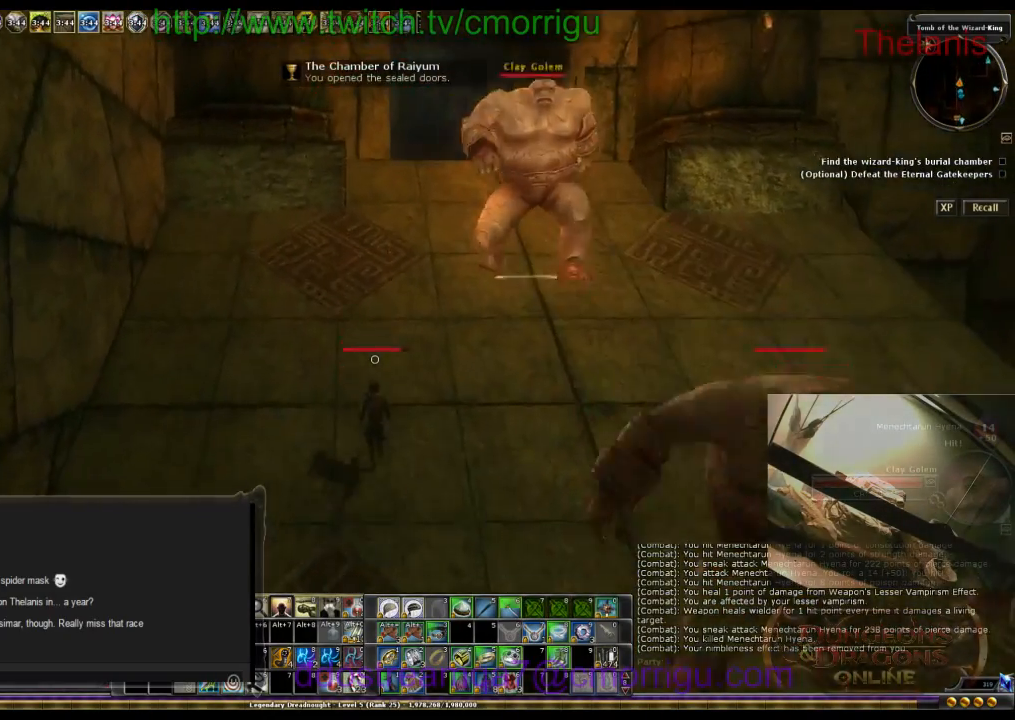
{"keys": ["w"], "events": [[333, "a", "down"], [467, "a", "up"]]}
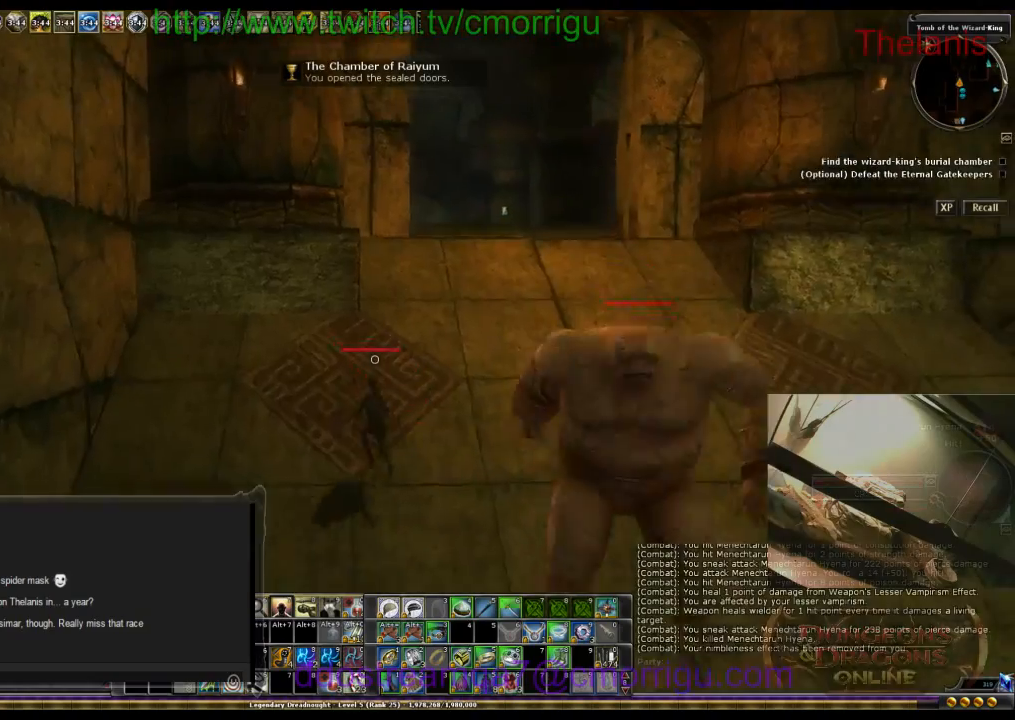
{"keys": [], "events": [[100, "w", "up"], [367, "d", "down"], [367, "w", "down"], [500, "d", "up"], [500, "w", "up"]]}
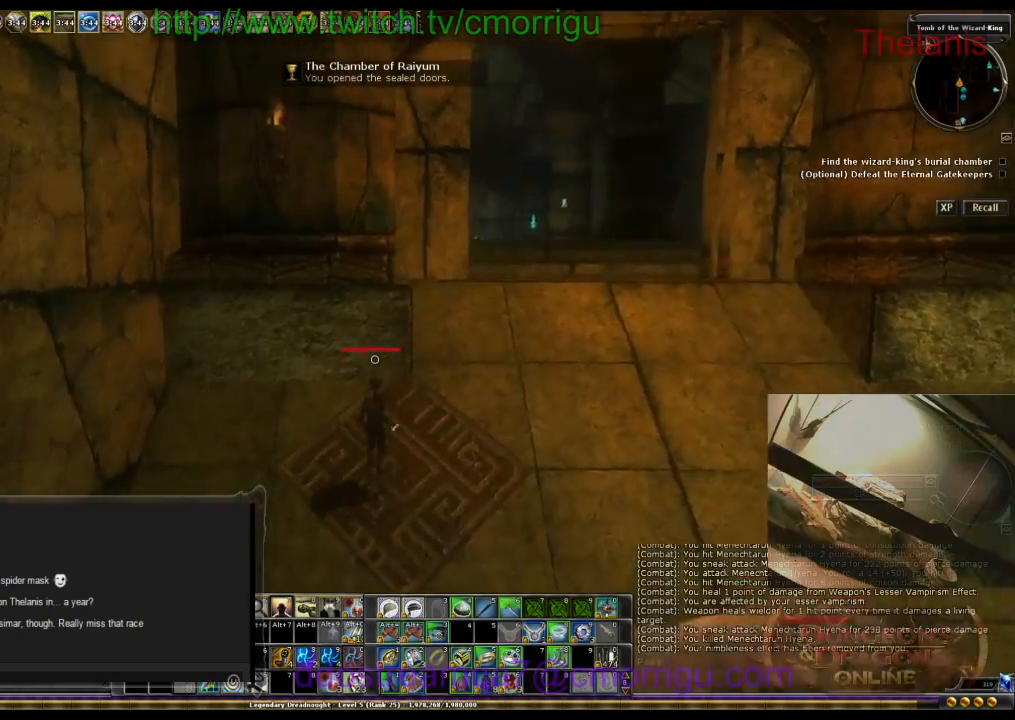
{"keys": [], "events": [[200, "d", "down"], [300, "w", "down"], [400, "w", "up"], [433, "d", "up"]]}
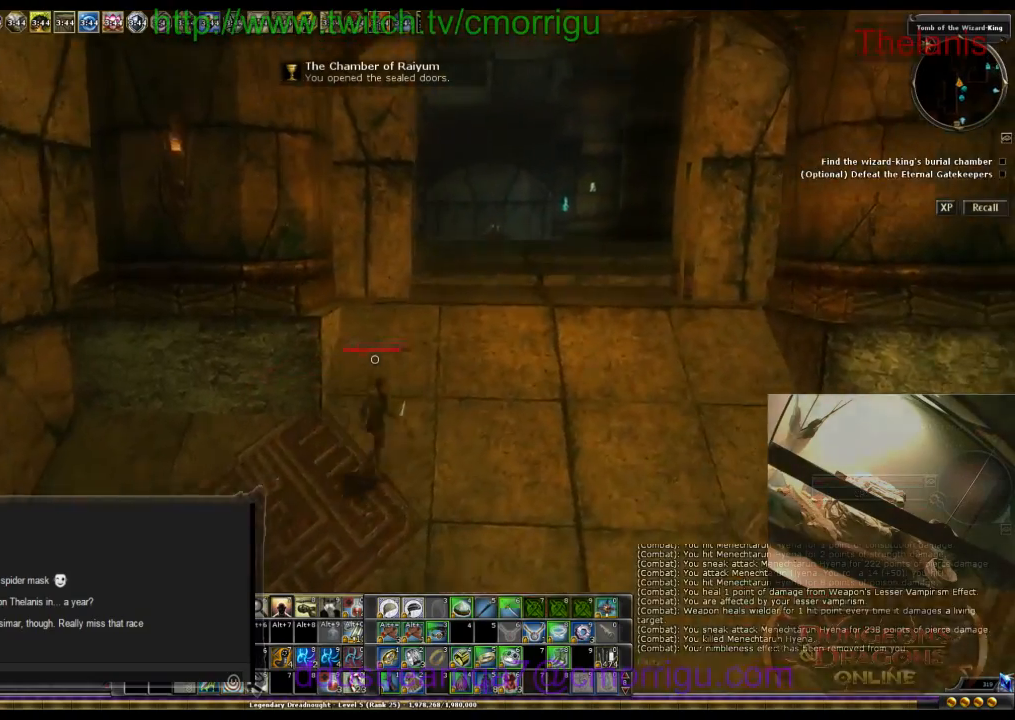
{"keys": ["a"], "events": [[233, "d", "down"], [333, "d", "up"], [500, "a", "down"]]}
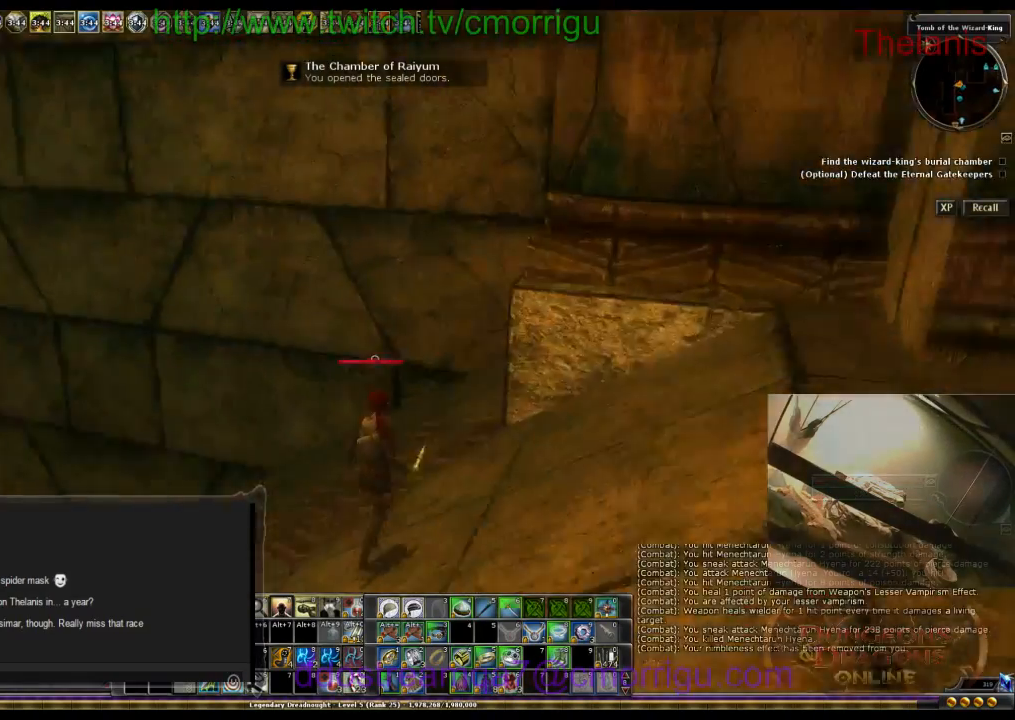
{"keys": ["a", "w"], "events": [[33, "w", "down"]]}
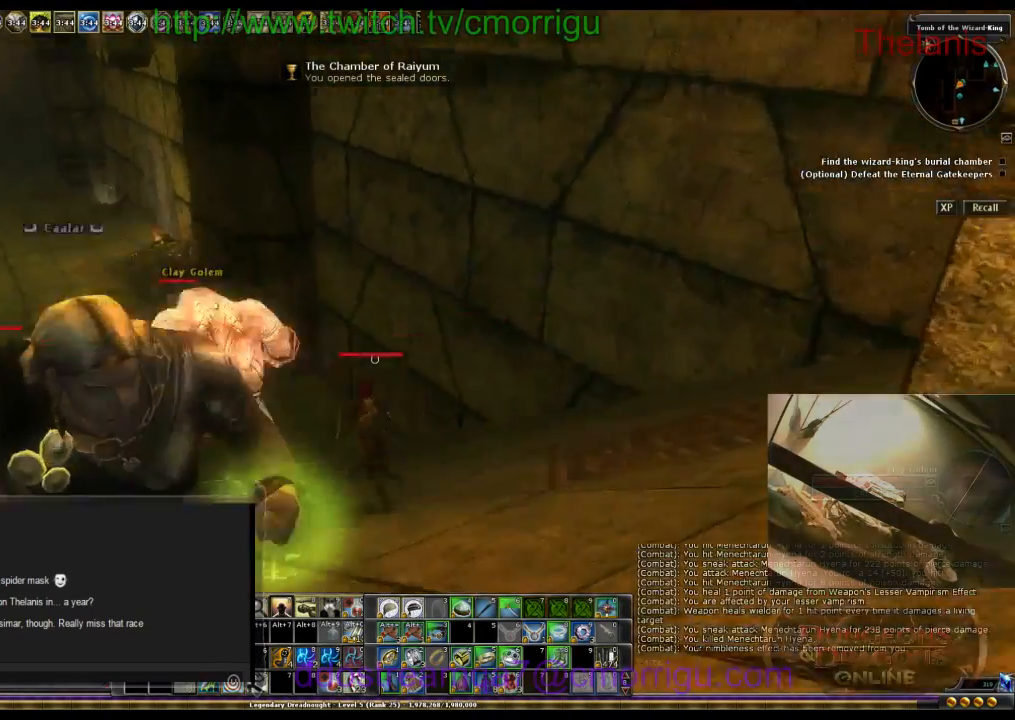
{"keys": ["d"], "events": [[67, "a", "up"], [67, "w", "up"], [300, "d", "down"]]}
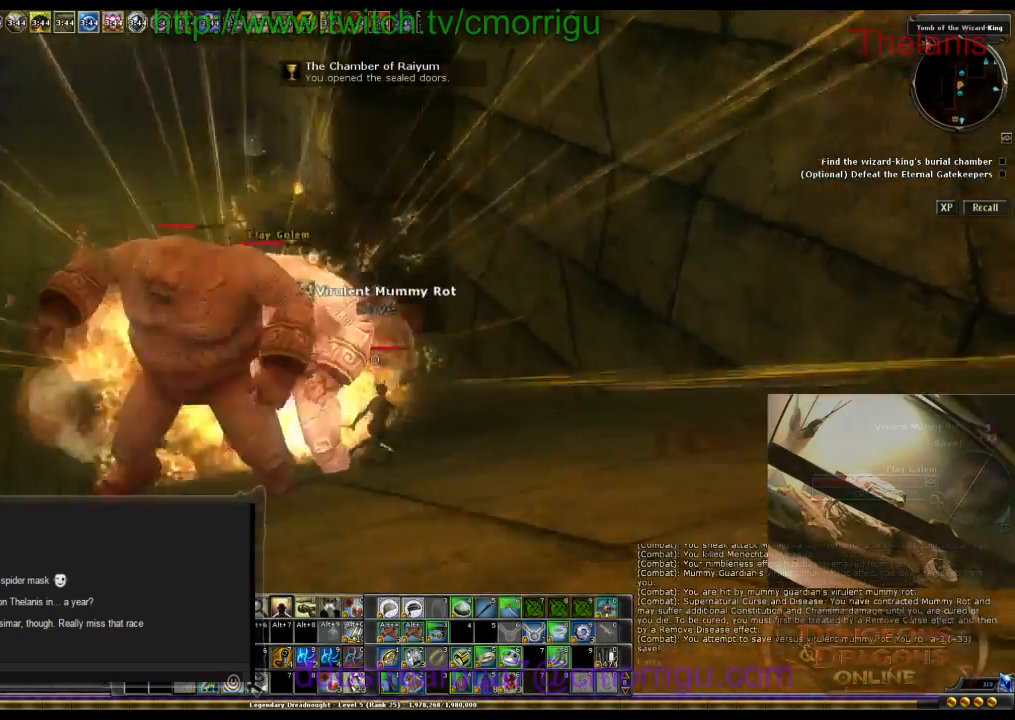
{"keys": ["d", "w"]}
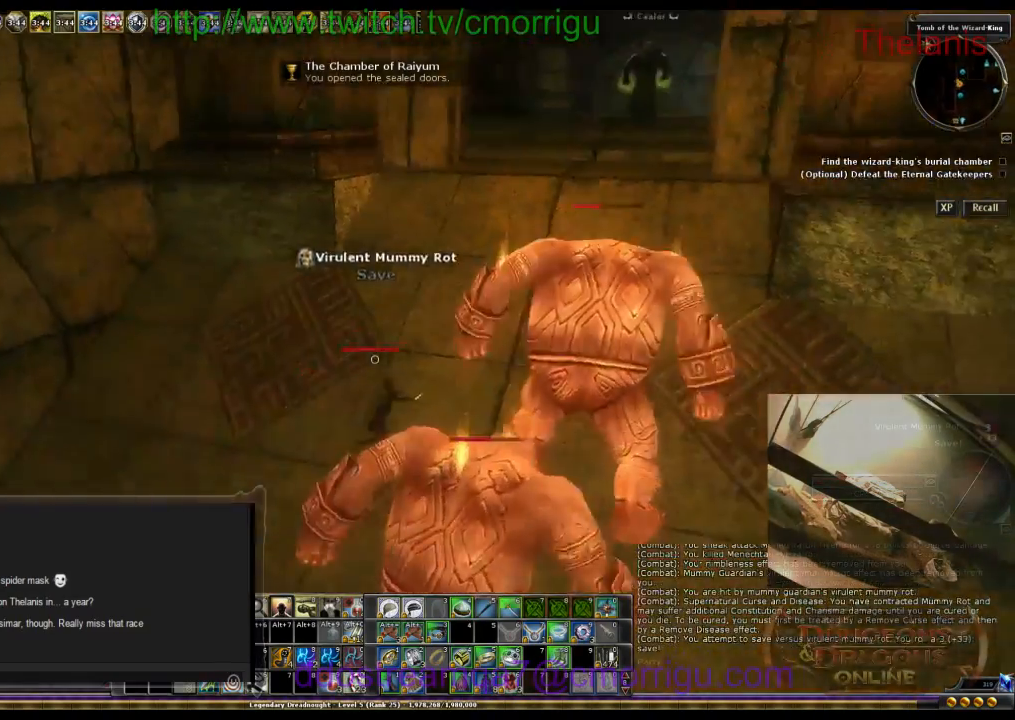
{"keys": ["w"], "events": [[33, "d", "up"]]}
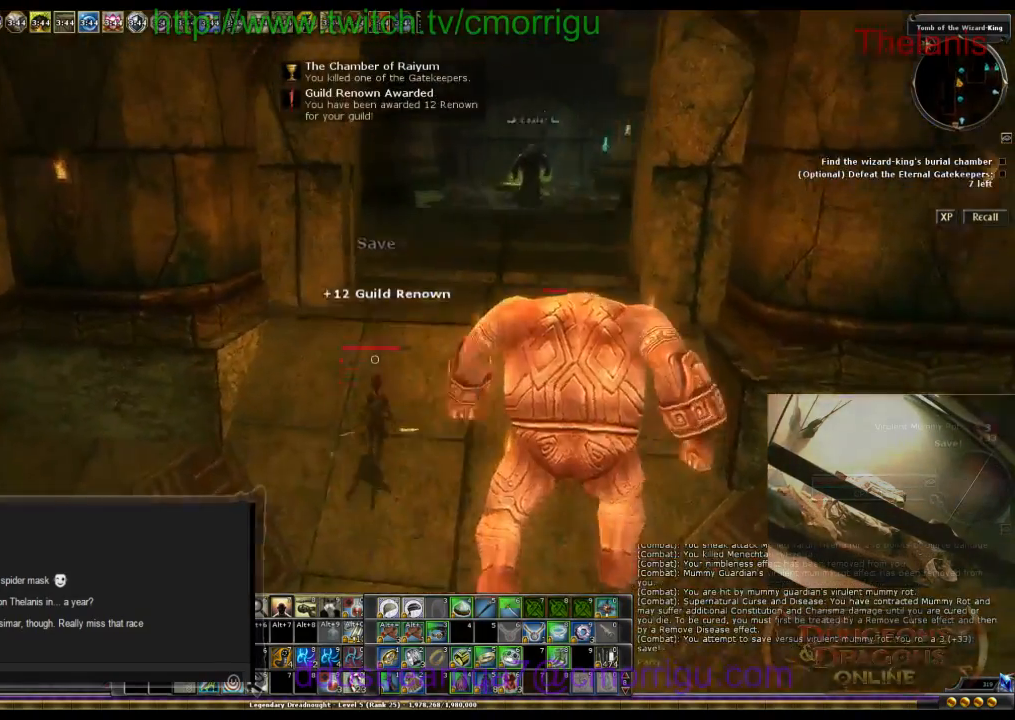
{"keys": ["w"], "events": [[300, "d", "down"], [433, "d", "up"]]}
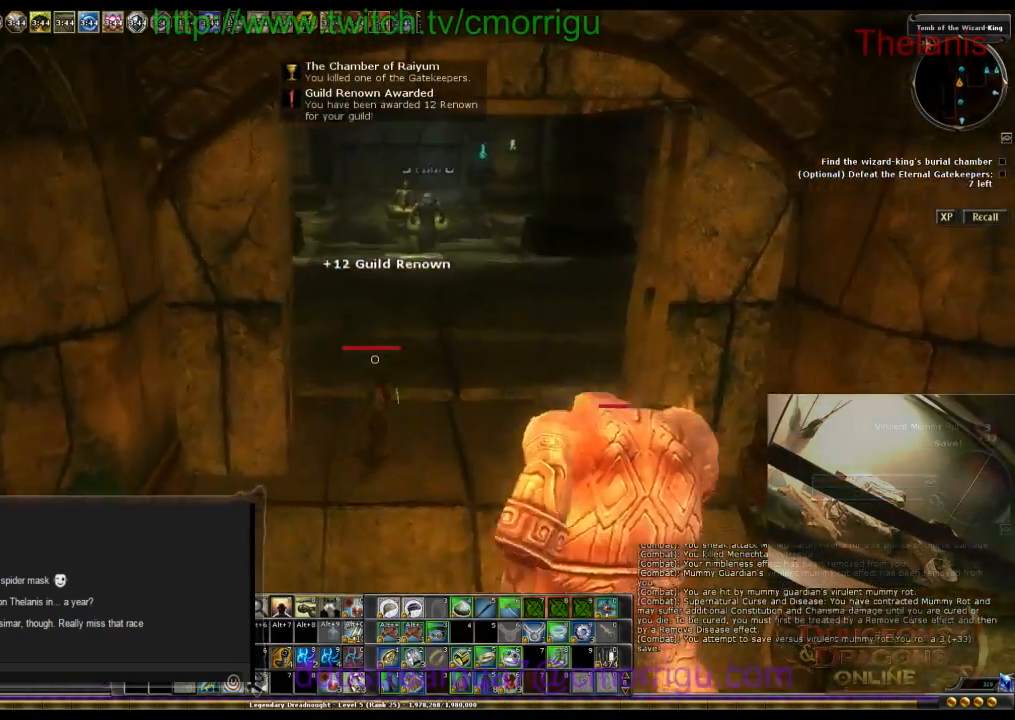
{"keys": ["w"], "events": []}
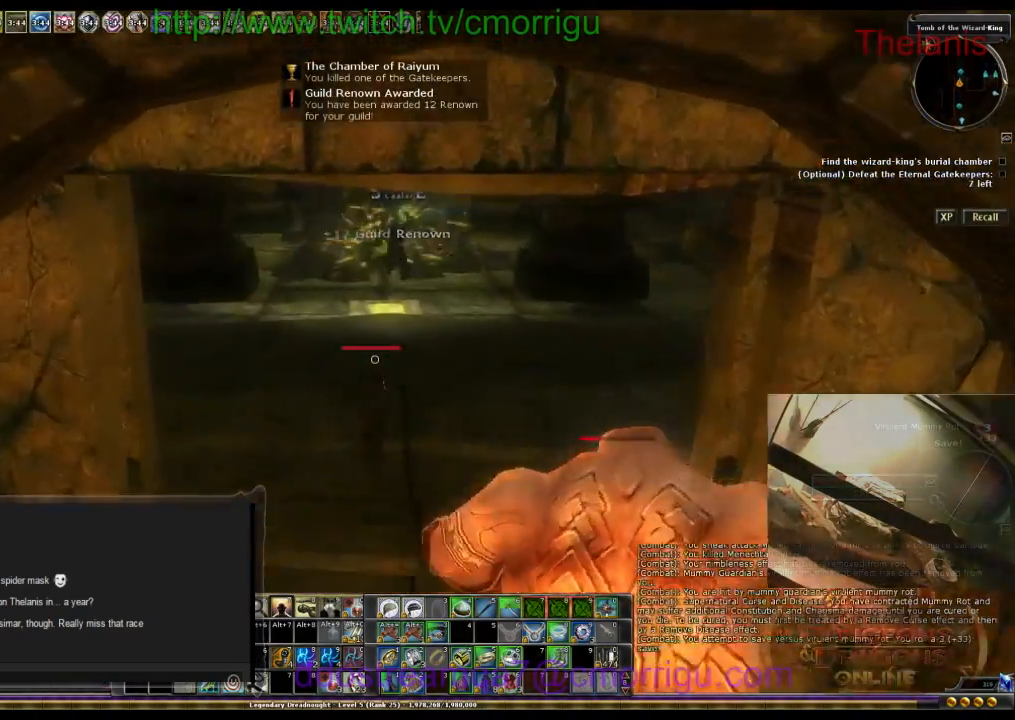
{"keys": ["w"], "events": []}
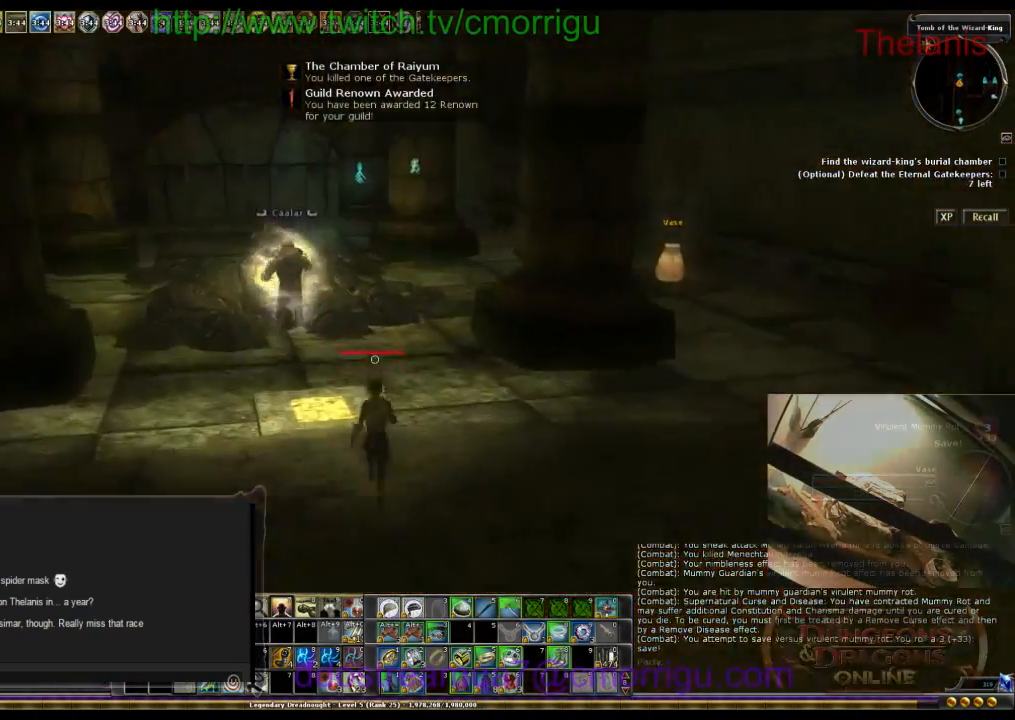
{"keys": ["w"], "events": []}
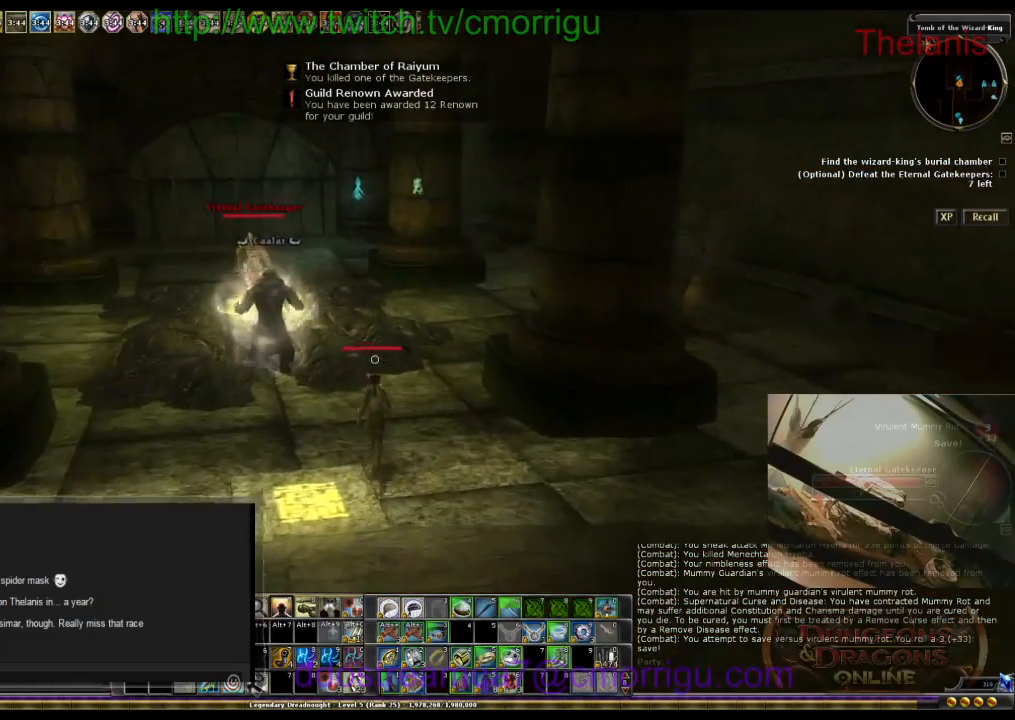
{"keys": ["w"], "events": []}
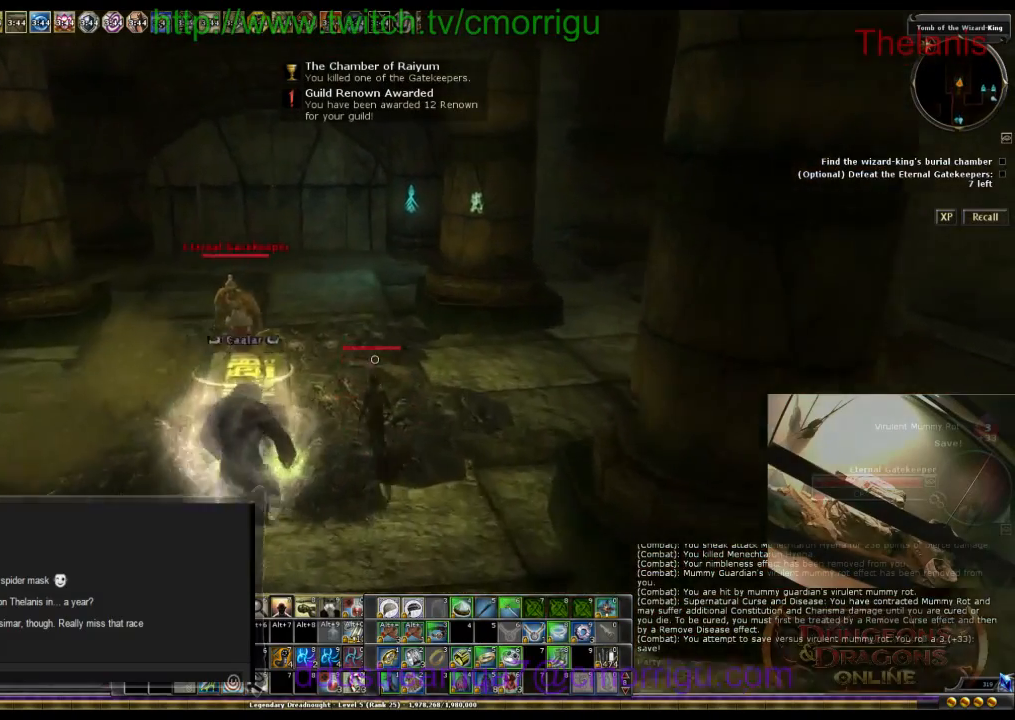
{"keys": ["w"], "events": []}
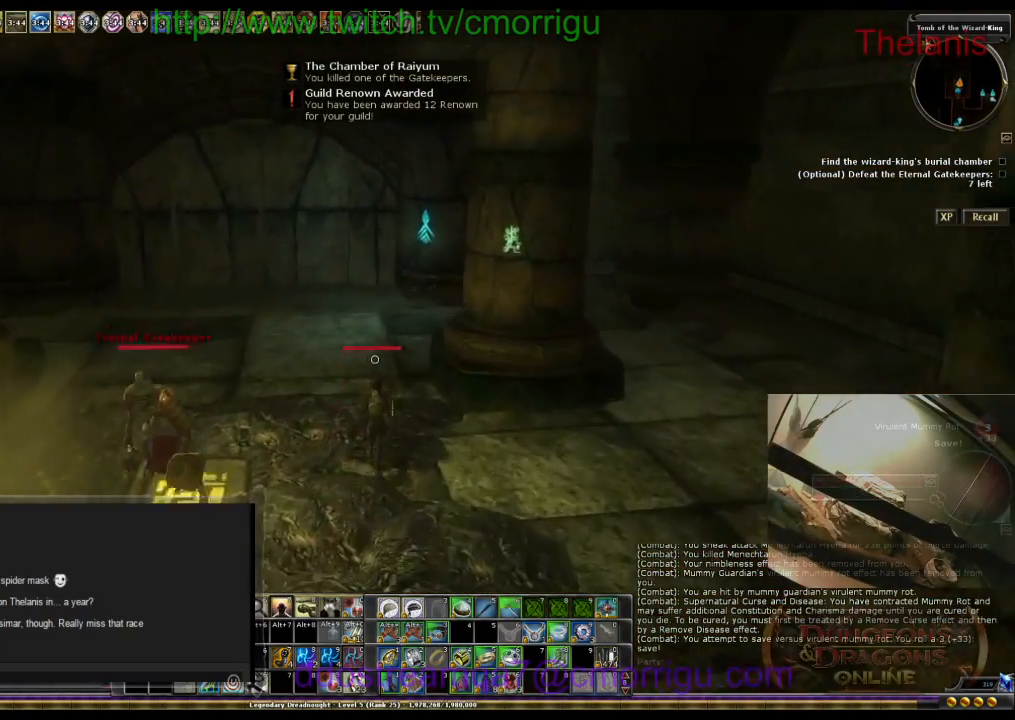
{"keys": ["a", "w"], "events": [[500, "a", "down"]]}
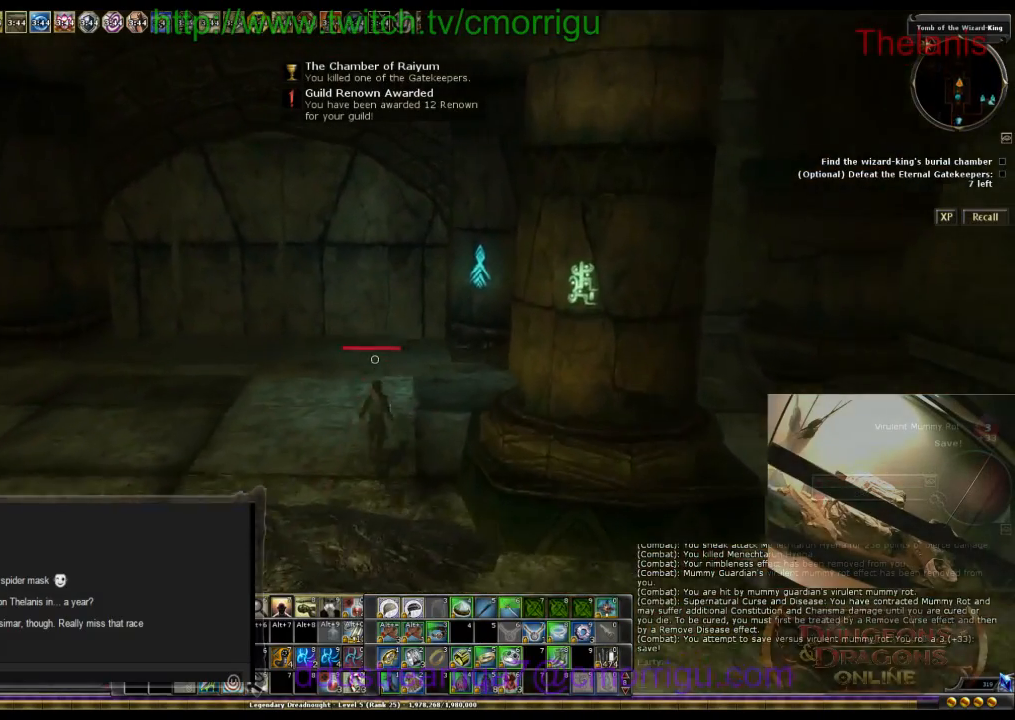
{"keys": ["w"], "events": [[300, "a", "up"]]}